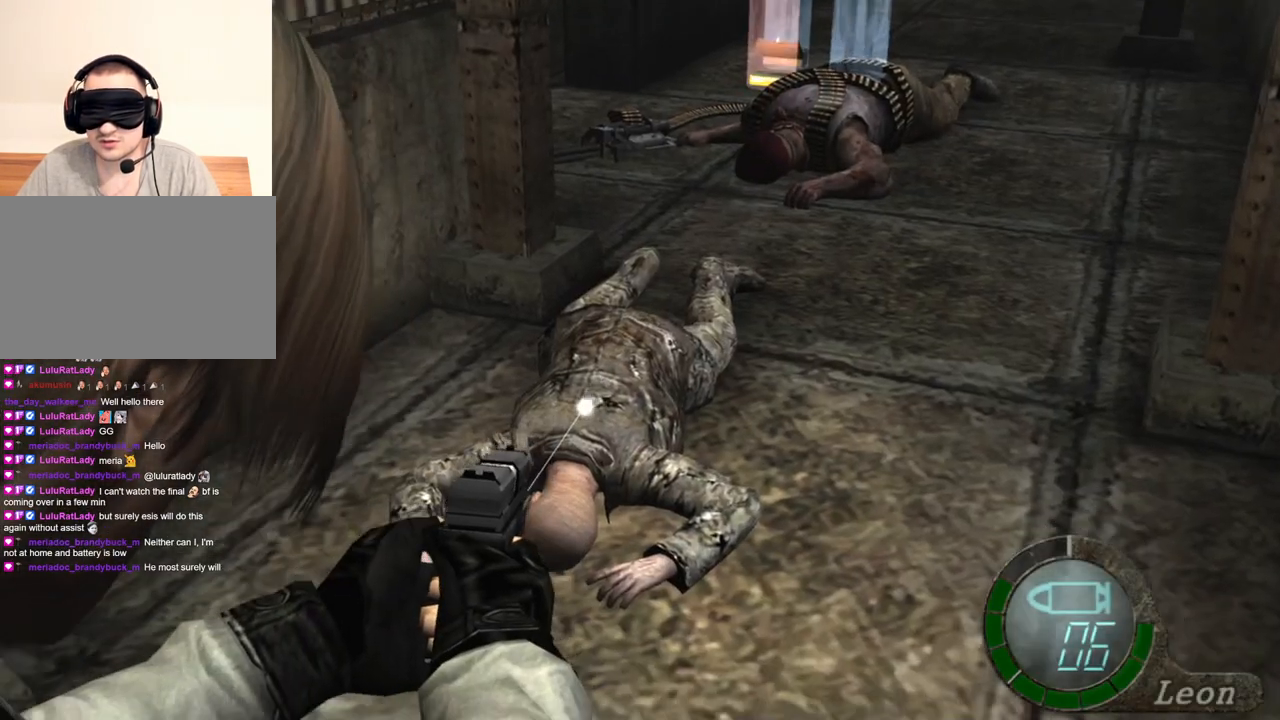
Gameplay with keyboard and mouse; each line is a JSON object with the keys and mouse buttons held at the frame after it. "events" lists presses ("down") and releases ("up") of "1", "2", "3", "4", "5", "a", "b", "c", "d", "e", "f", "g", "q", "r", "s", "shift", "space", "t", "tab", "tilde", "v", "w", "x", "z", "mouse_left", "mouse_wheel", "mouse_right", "mouse_mb4" and "mouse_mb5" between this image and that frame as [ms after this image, input, new state], when the widget could be followed in between. "mouse_left", "mouse_wheel", "mouse_right", "mouse_mb4", "mouse_mb5" = the "left", "wheel", "right", "mb4", "mb5" buttons of the "mouse" list. No other keys are recorded. "wheel" means that the mouse wheel is clicked or scrolled. Mouse movement is not recorded. Not read: alt ctrl.
{"keys": [], "mouse": ["right"], "events": [[100, "tab", "down"], [166, "tab", "up"]]}
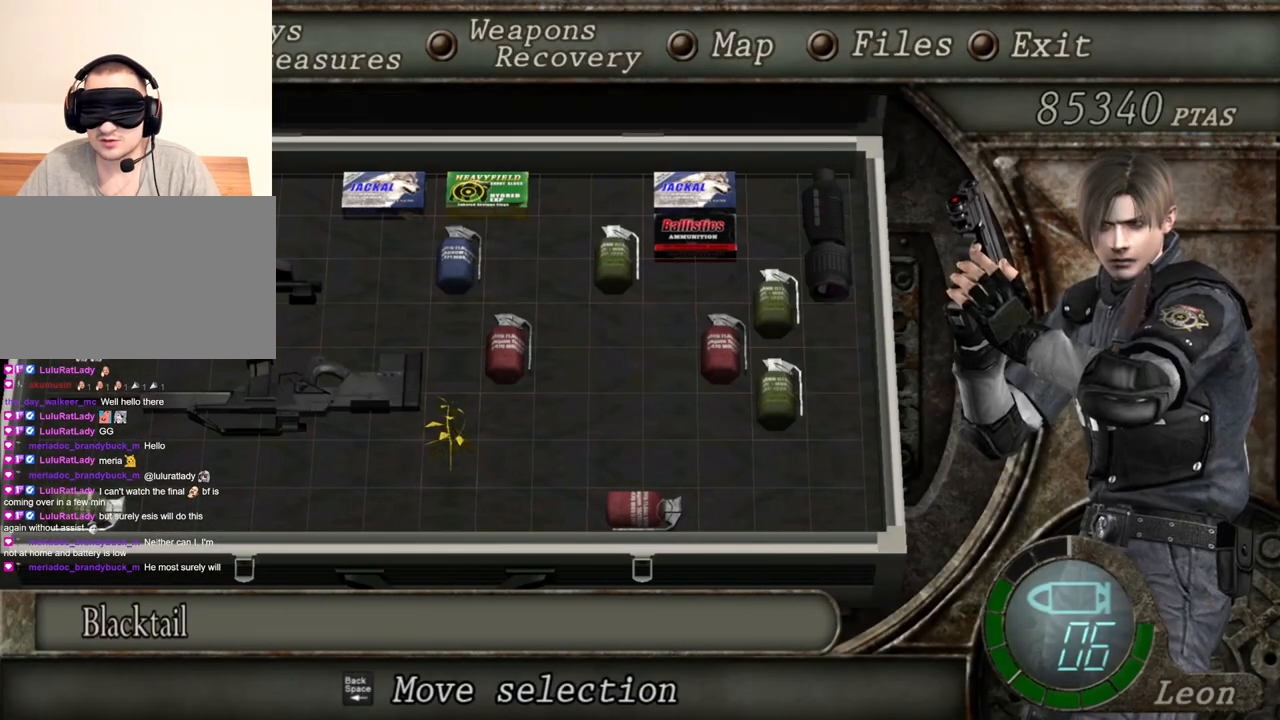
{"keys": [], "mouse": ["right"], "events": []}
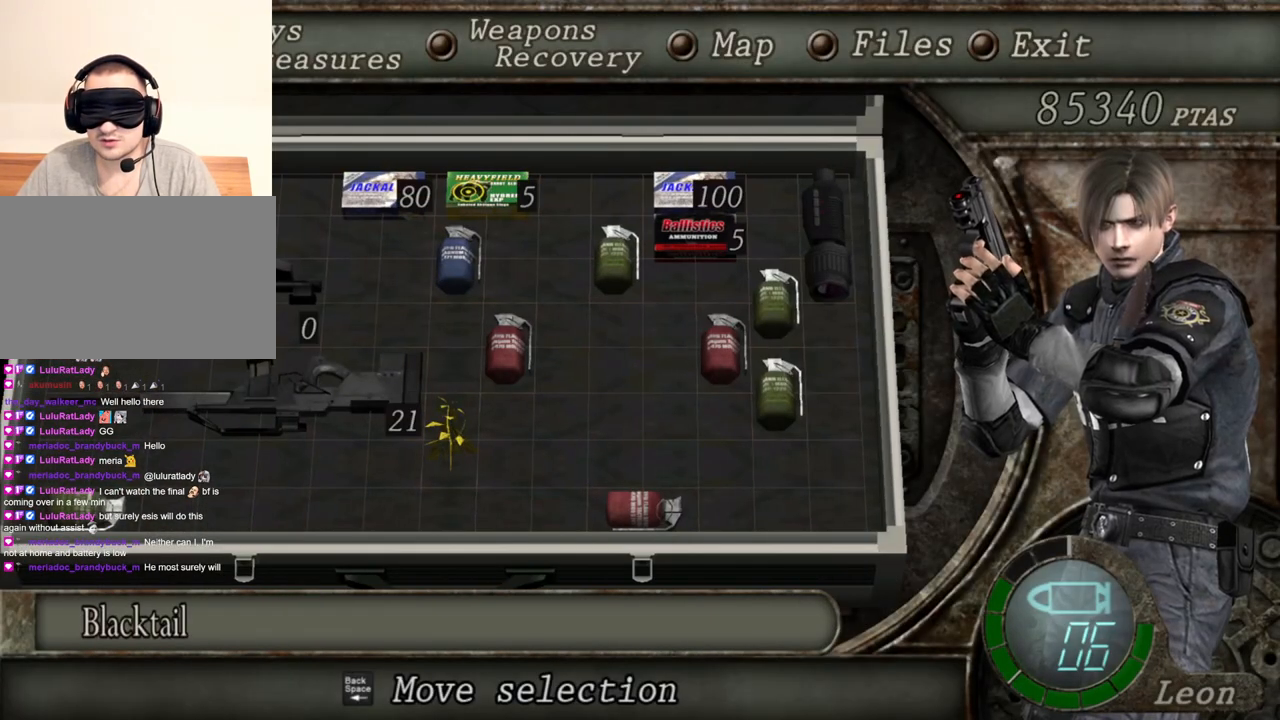
{"keys": [], "mouse": ["right"], "events": []}
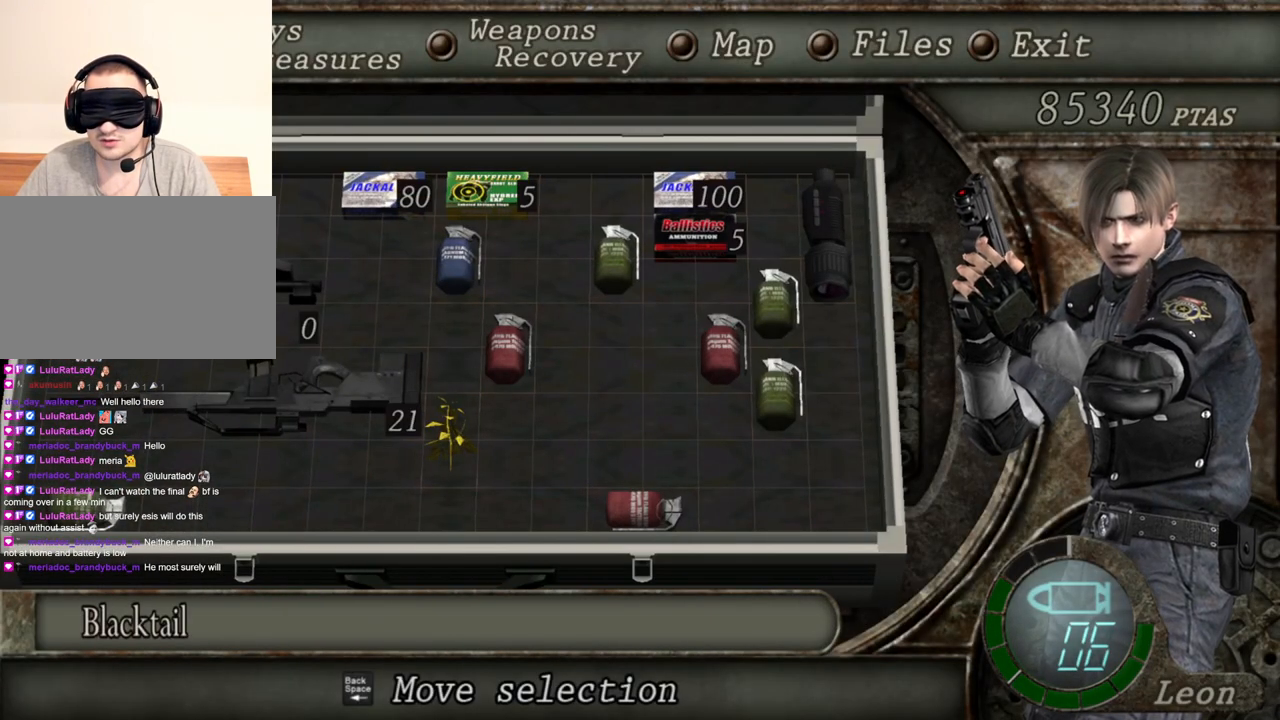
{"keys": [], "mouse": ["right"], "events": []}
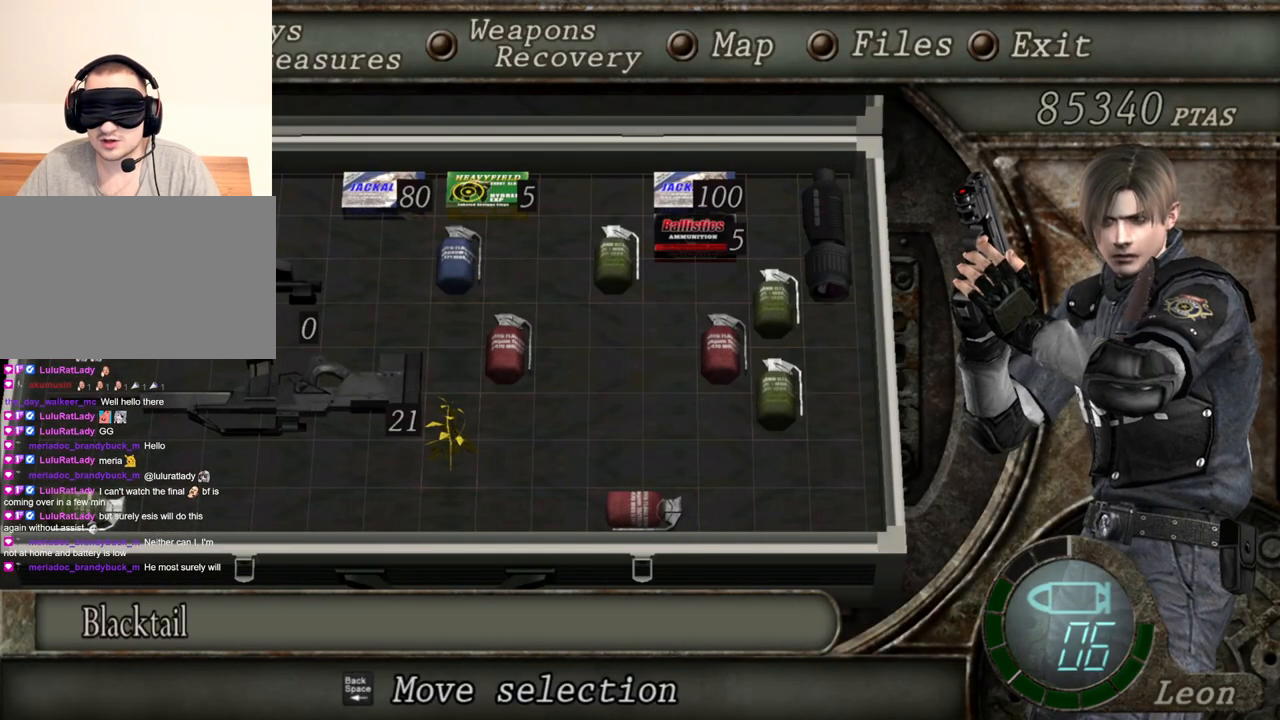
{"keys": [], "mouse": ["right"], "events": []}
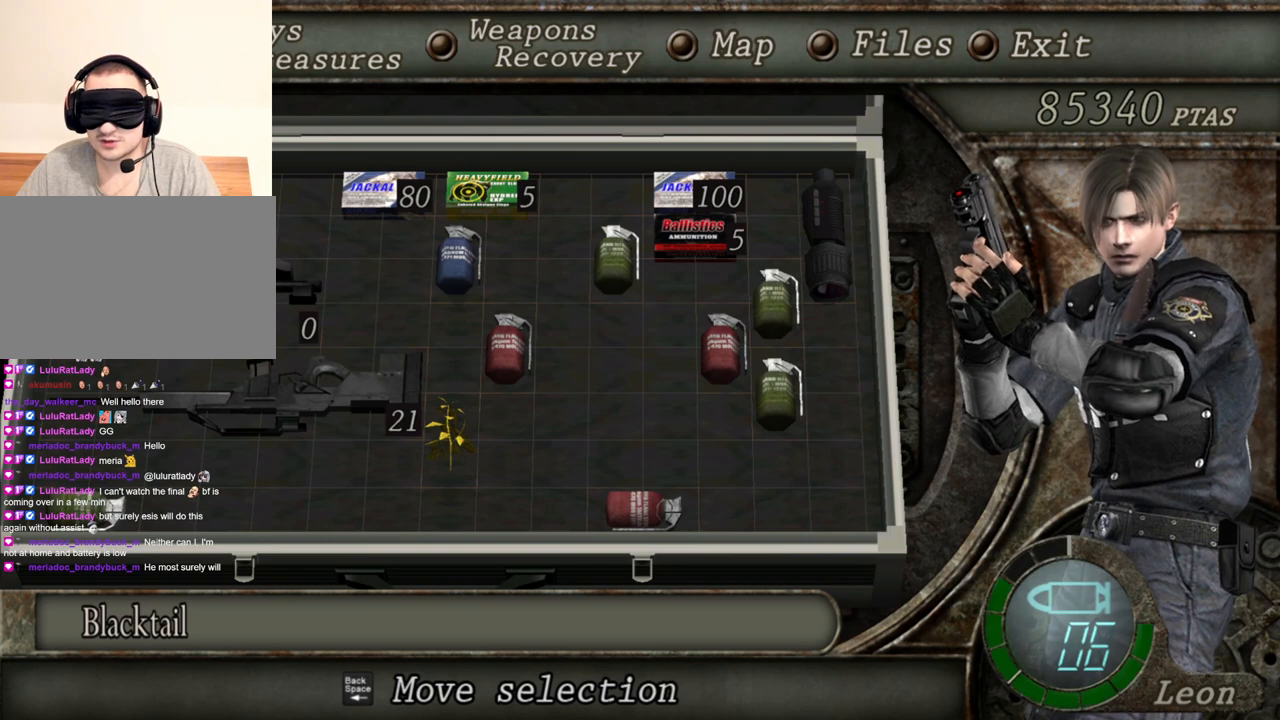
{"keys": [], "mouse": ["right"], "events": []}
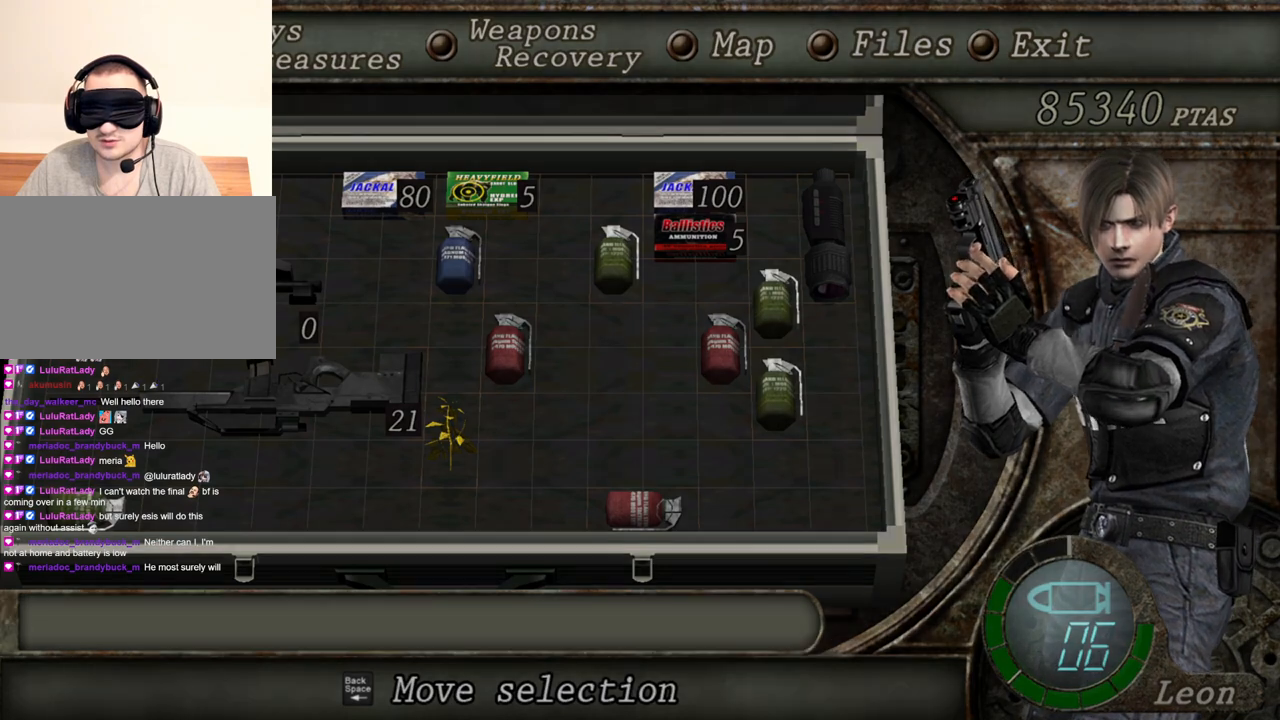
{"keys": [], "mouse": ["right"], "events": [[33, "tab", "down"], [100, "tab", "up"], [333, "mouse_left", "down"], [467, "mouse_left", "up"]]}
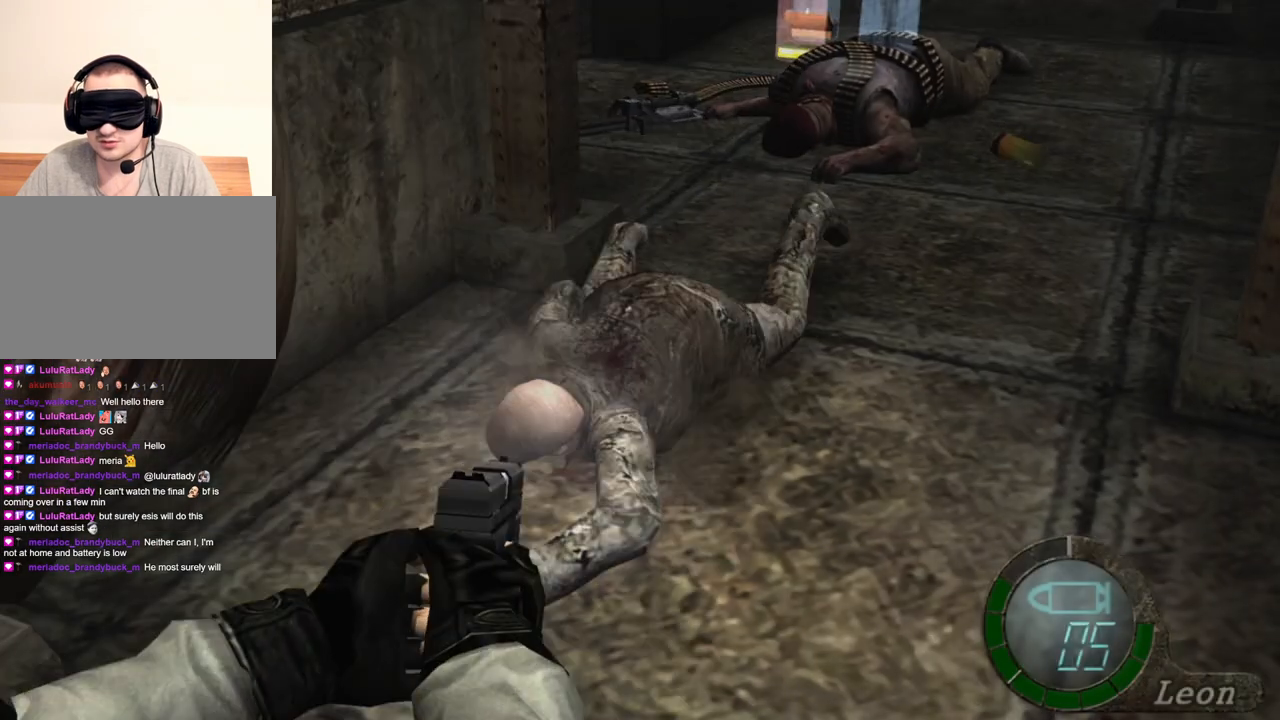
{"keys": [], "mouse": ["right"], "events": []}
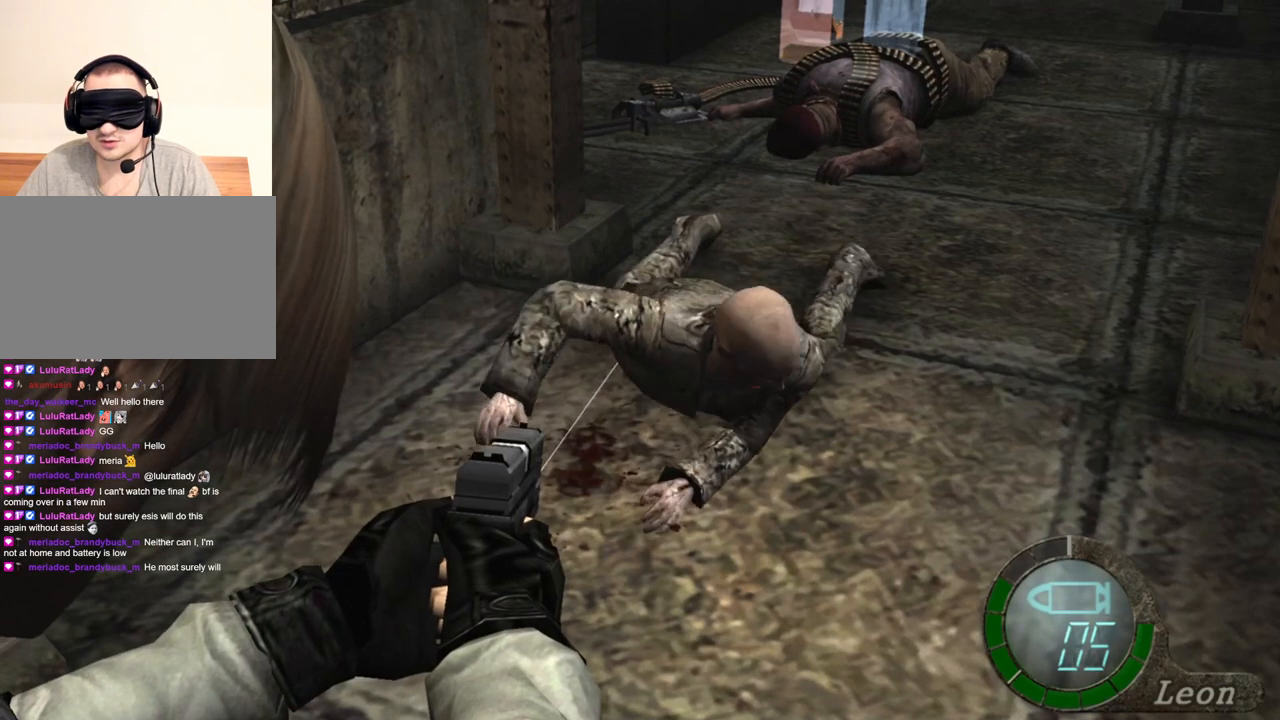
{"keys": [], "mouse": ["right"], "events": []}
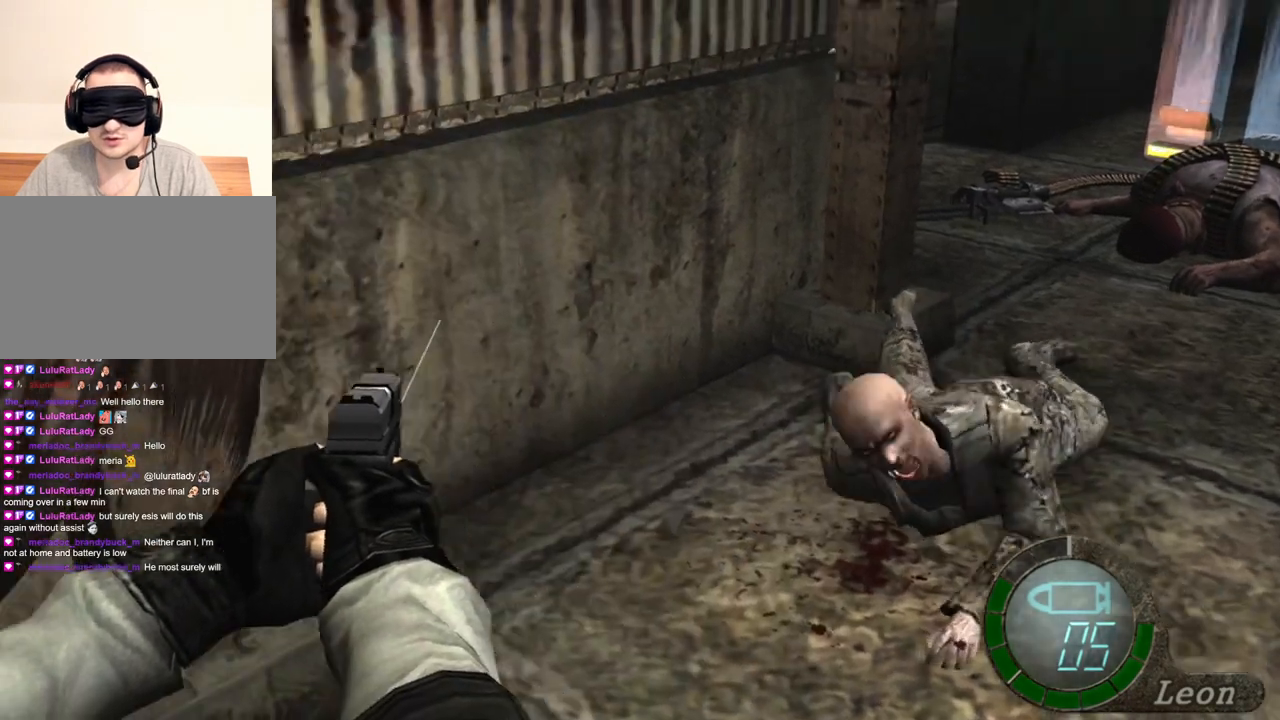
{"keys": [], "mouse": ["right"], "events": []}
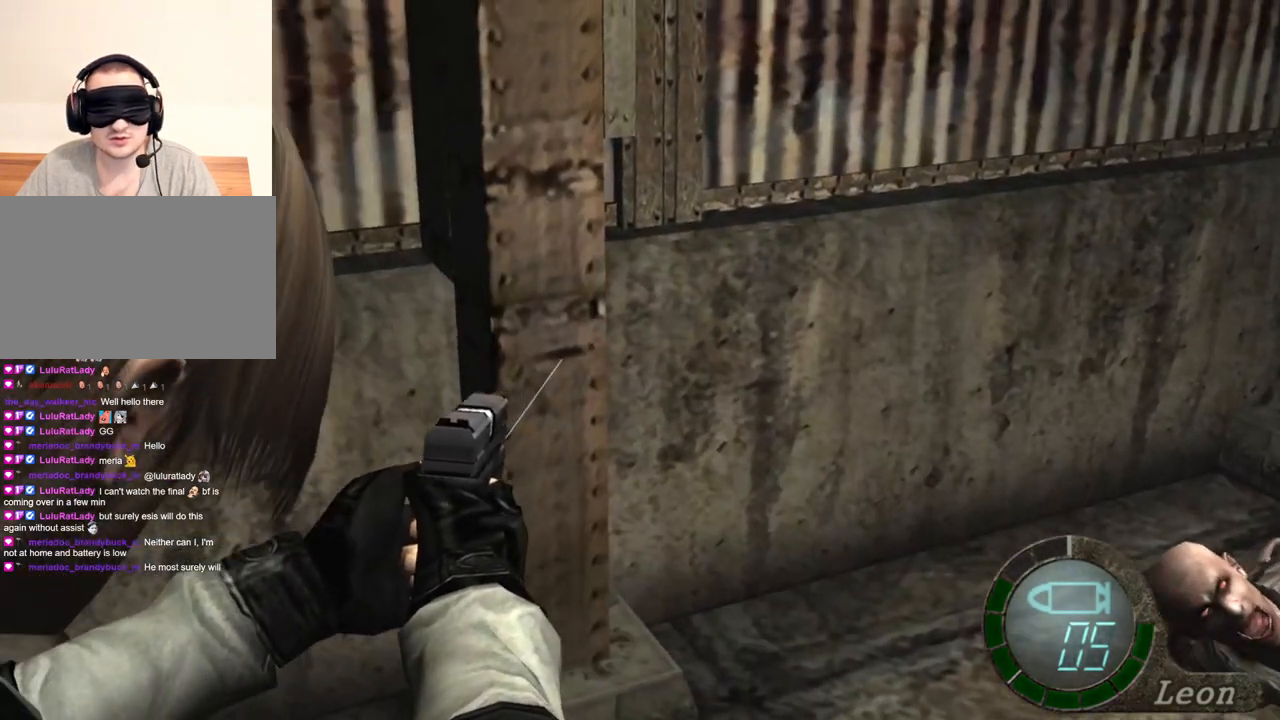
{"keys": [], "mouse": ["right"], "events": []}
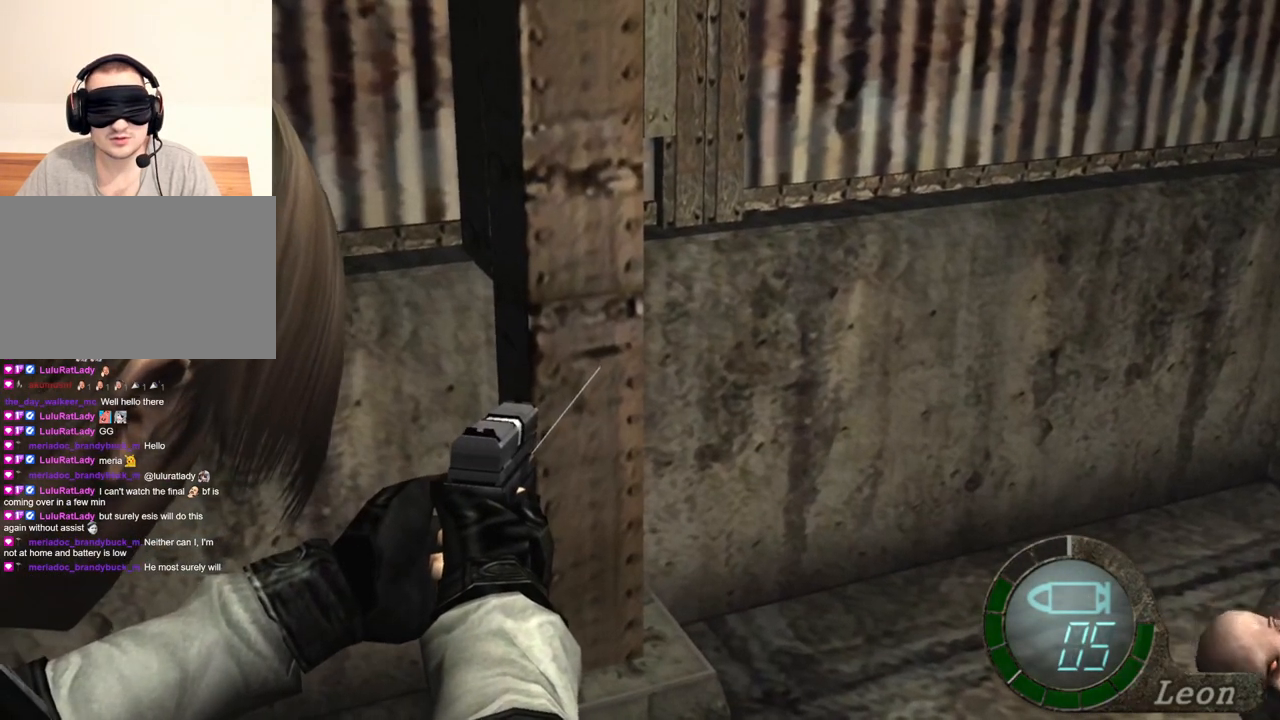
{"keys": [], "mouse": ["right"], "events": [[100, "tab", "down"], [200, "tab", "up"]]}
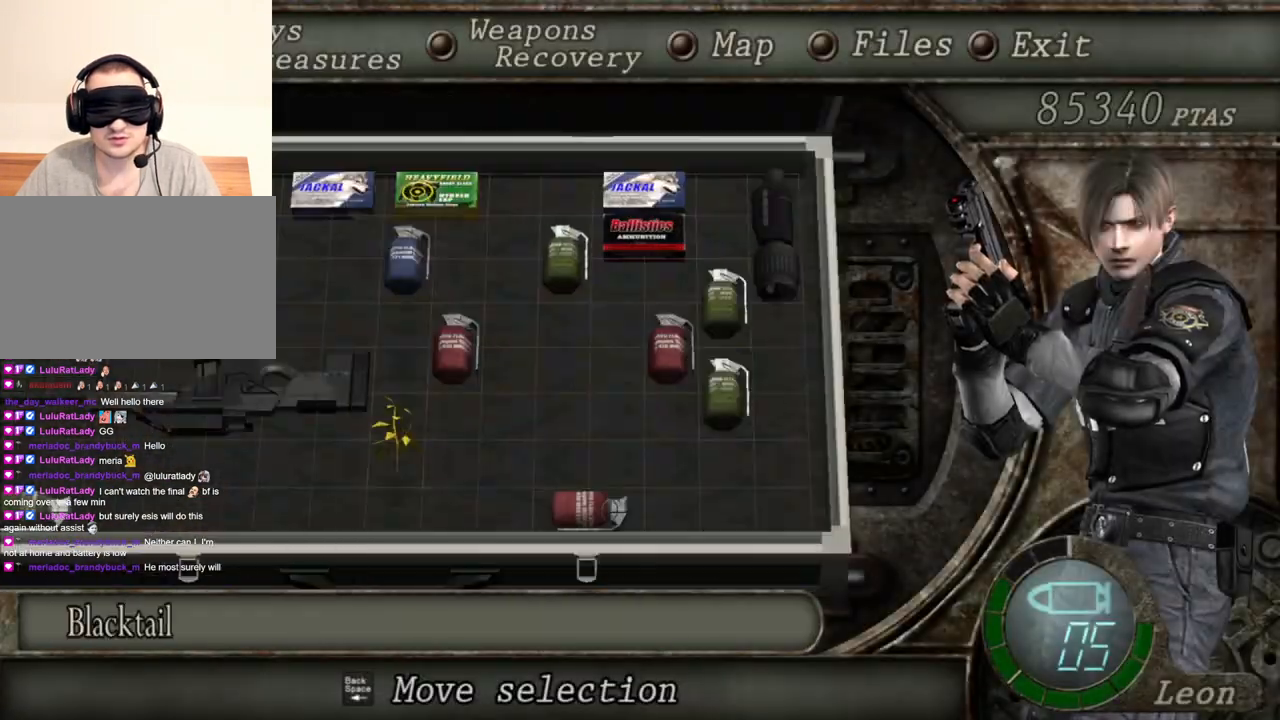
{"keys": [], "mouse": ["right"], "events": []}
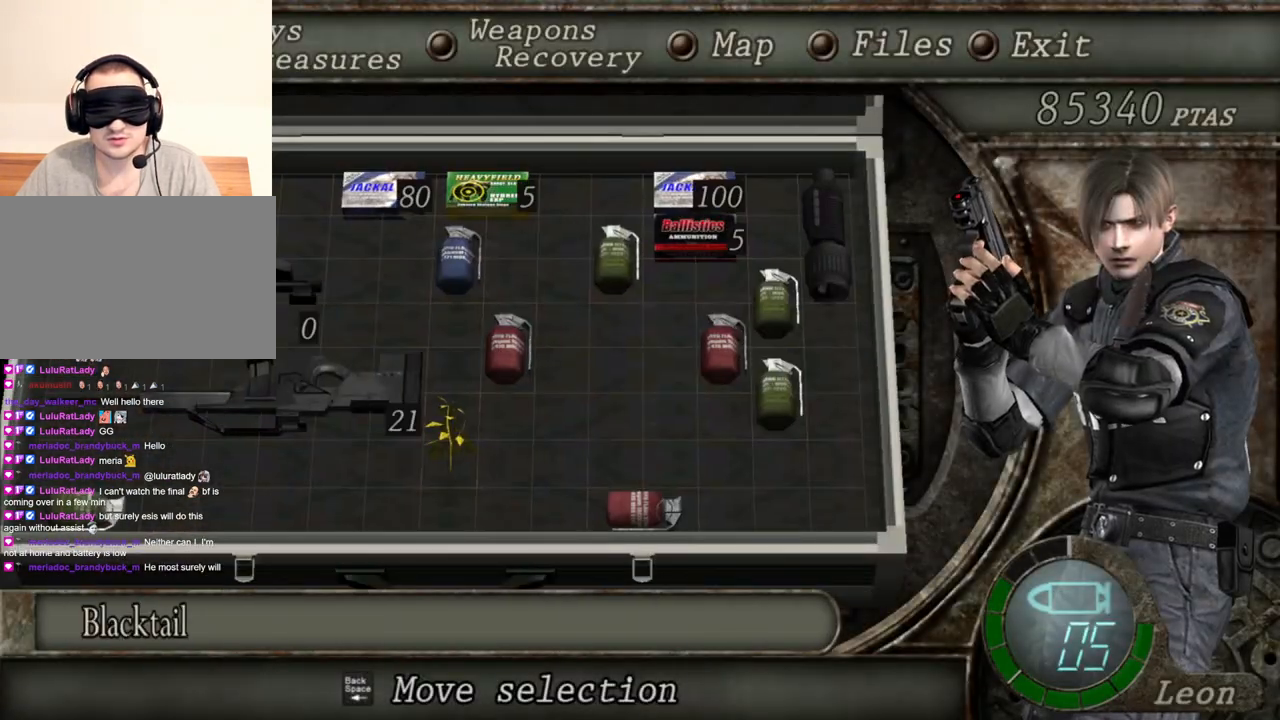
{"keys": [], "mouse": ["right"], "events": []}
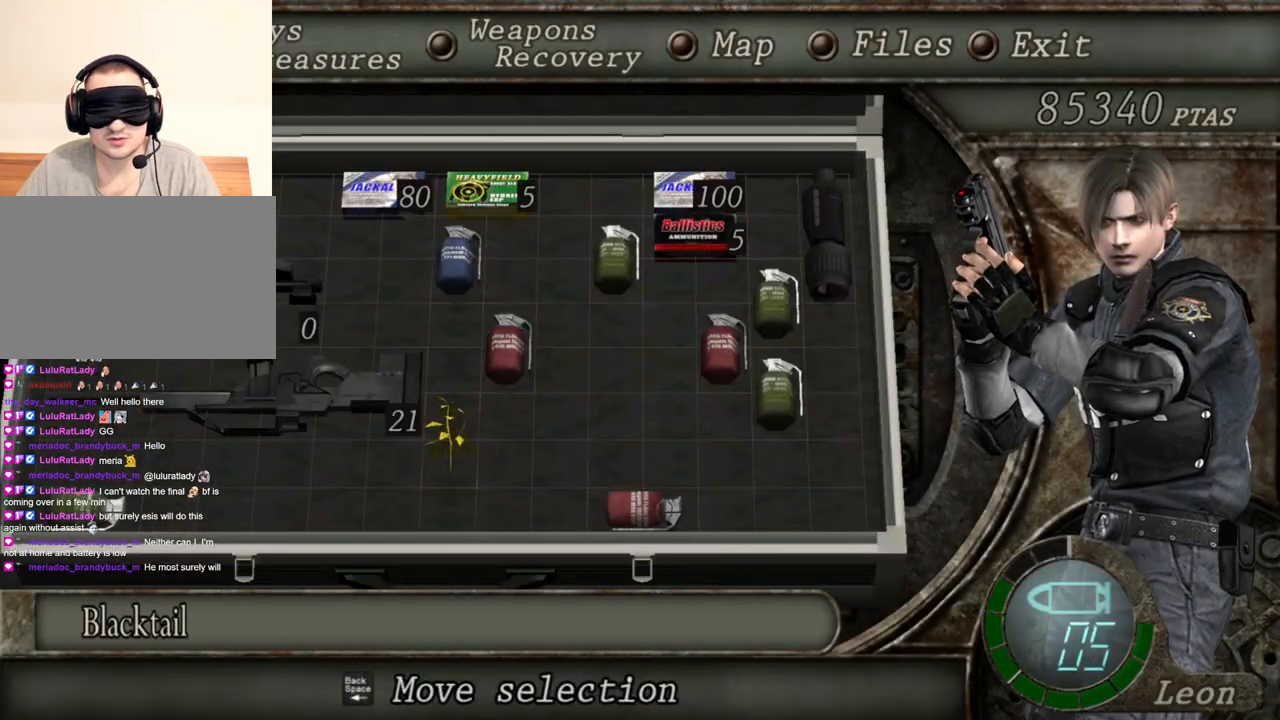
{"keys": [], "mouse": ["right"], "events": []}
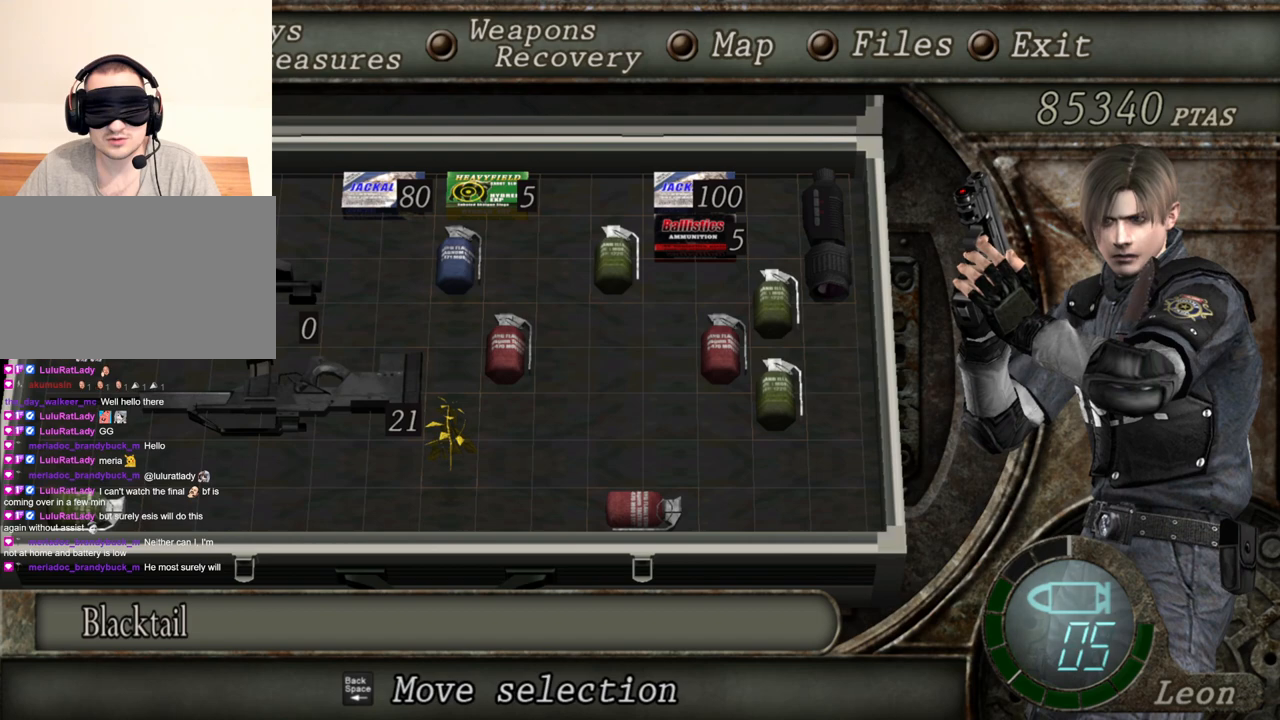
{"keys": [], "mouse": [], "events": [[200, "mouse_right", "up"]]}
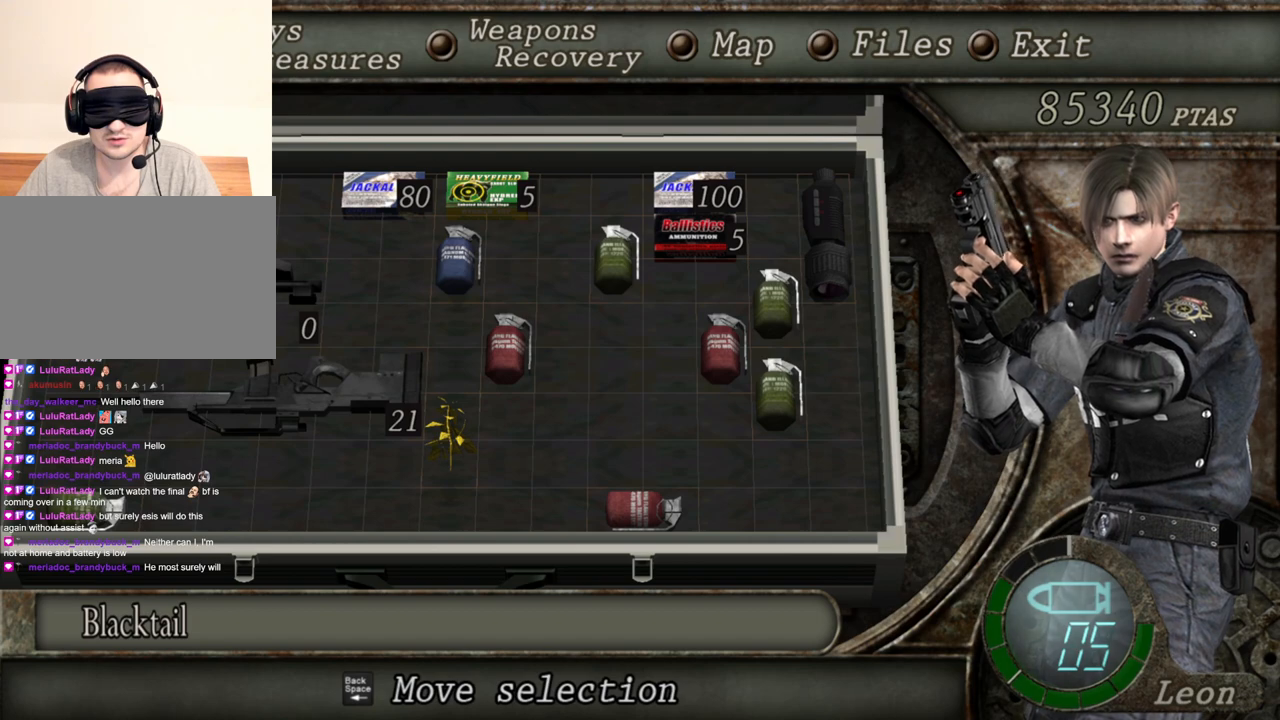
{"keys": [], "mouse": ["right"], "events": [[400, "mouse_right", "down"]]}
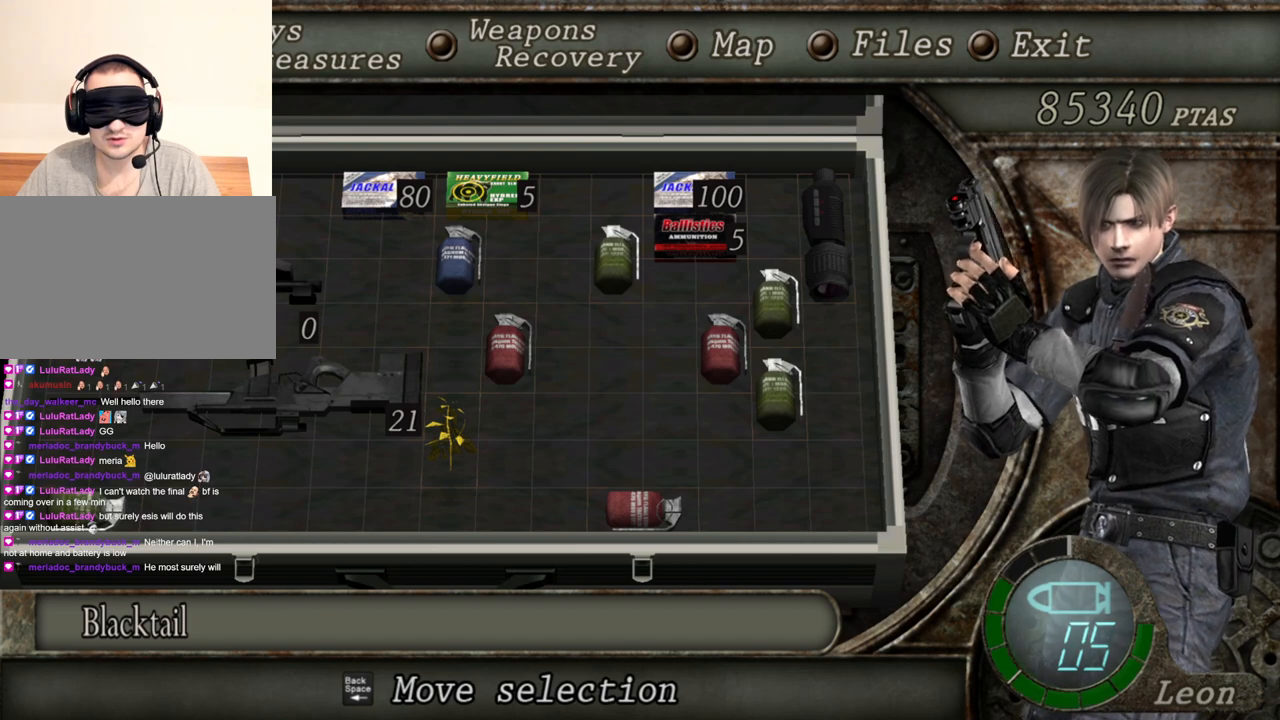
{"keys": [], "mouse": ["right"], "events": [[400, "tab", "down"], [467, "tab", "up"]]}
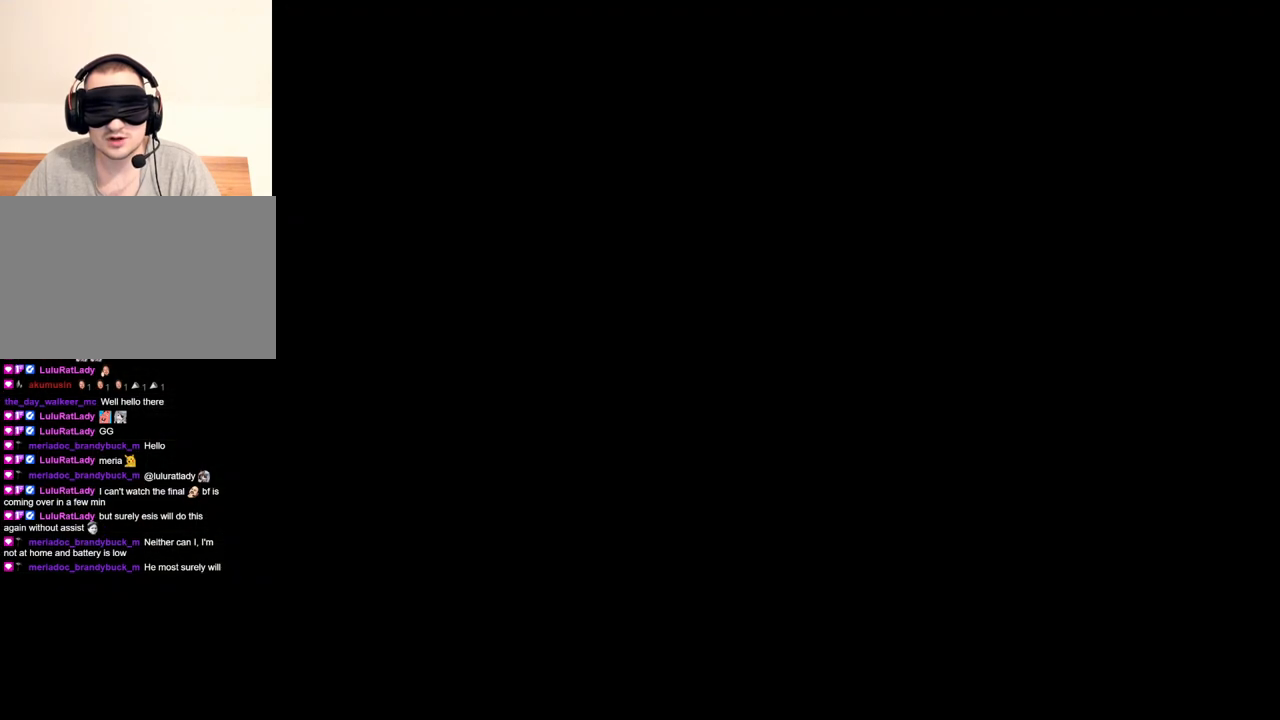
{"keys": [], "mouse": ["right"], "events": []}
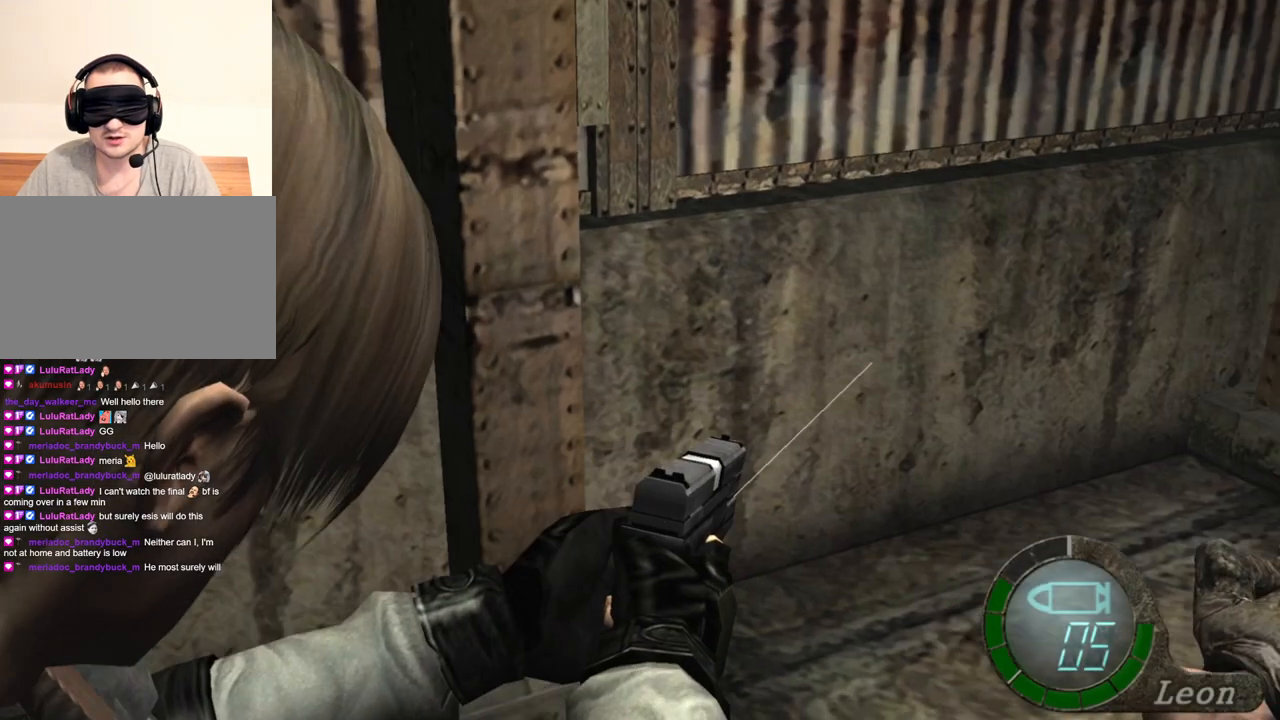
{"keys": ["tab"], "mouse": ["right"], "events": [[400, "tab", "down"]]}
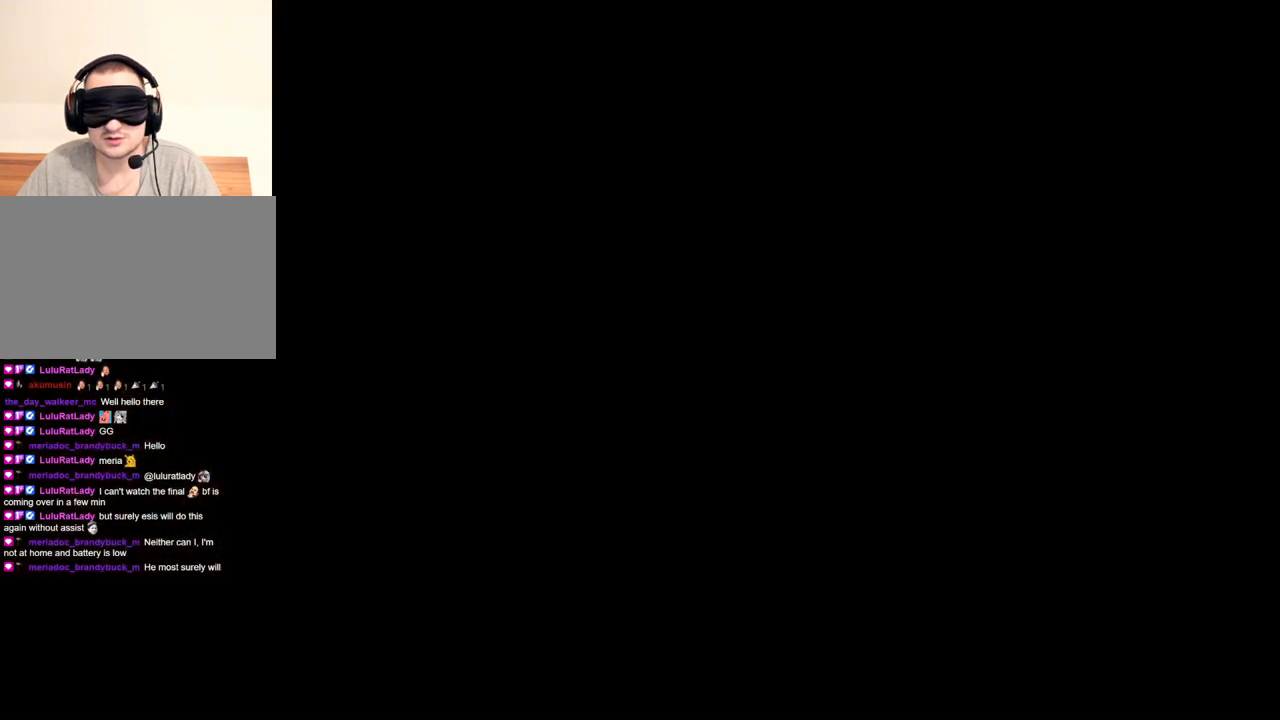
{"keys": [], "mouse": ["right"], "events": [[34, "tab", "up"]]}
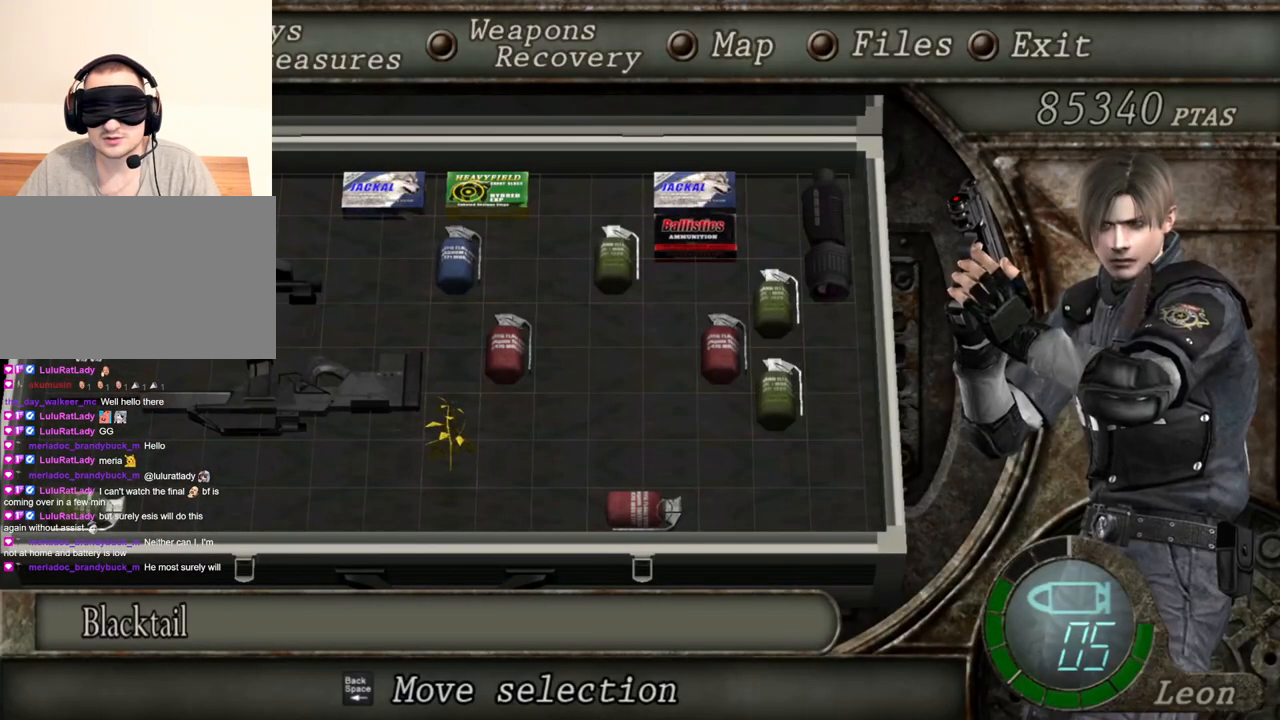
{"keys": [], "mouse": ["right"], "events": []}
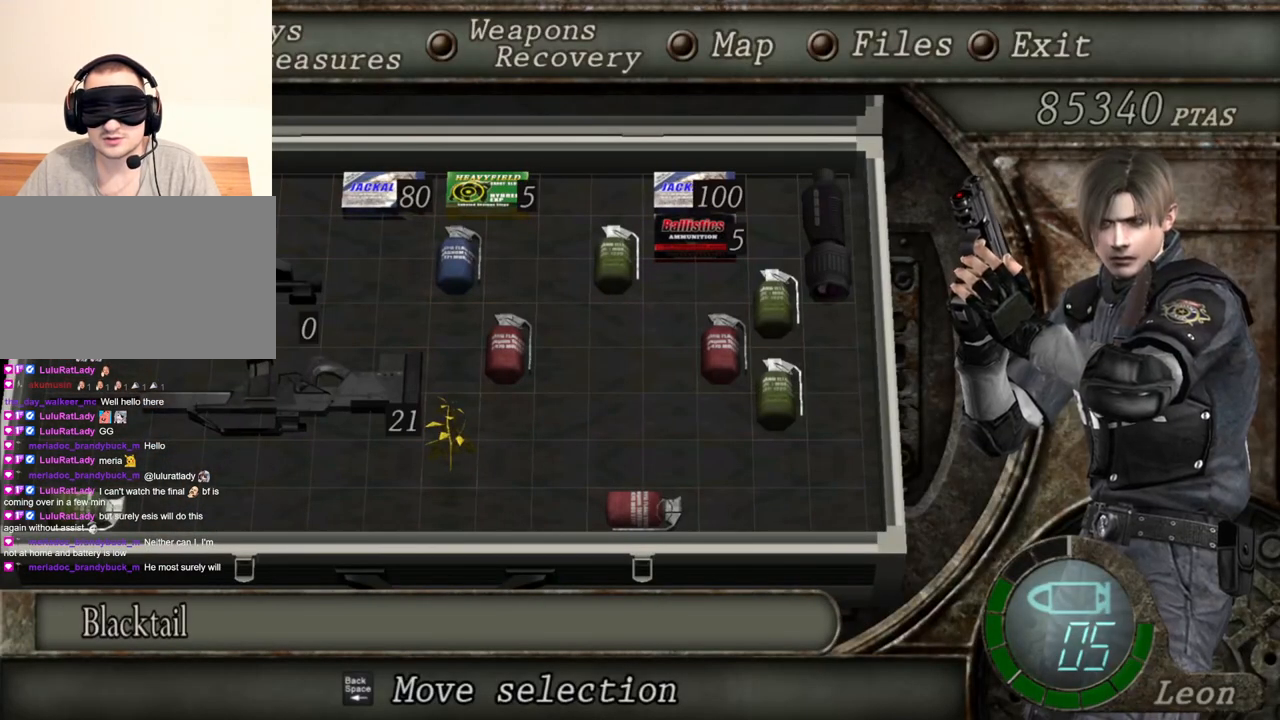
{"keys": [], "mouse": [], "events": [[501, "mouse_right", "up"]]}
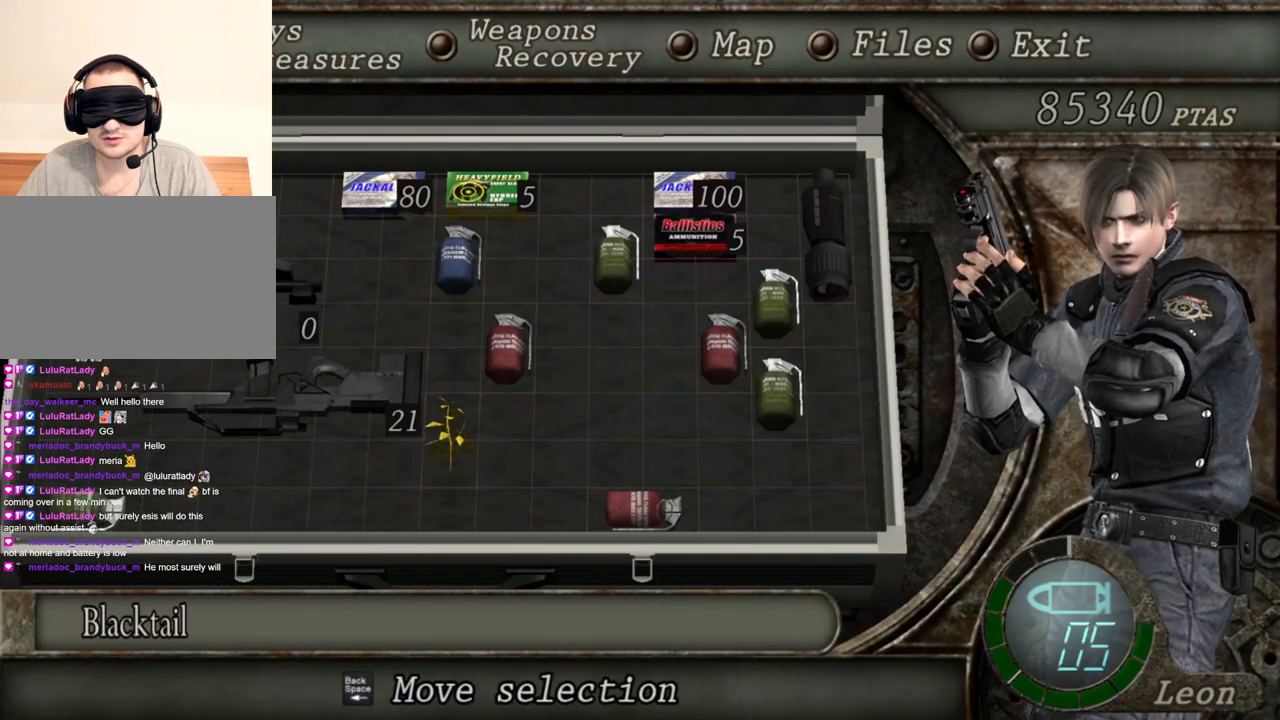
{"keys": [], "mouse": [], "events": [[333, "tab", "down"], [467, "tab", "up"]]}
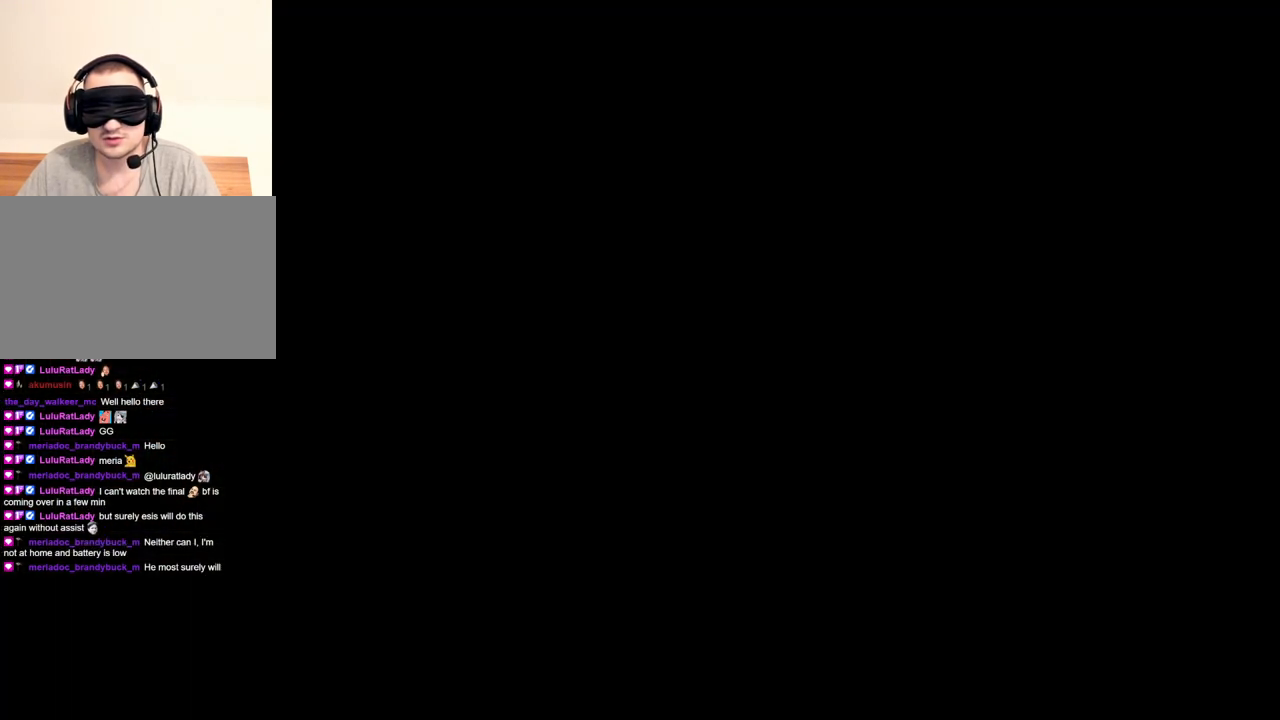
{"keys": [], "mouse": ["right"], "events": [[467, "mouse_right", "down"]]}
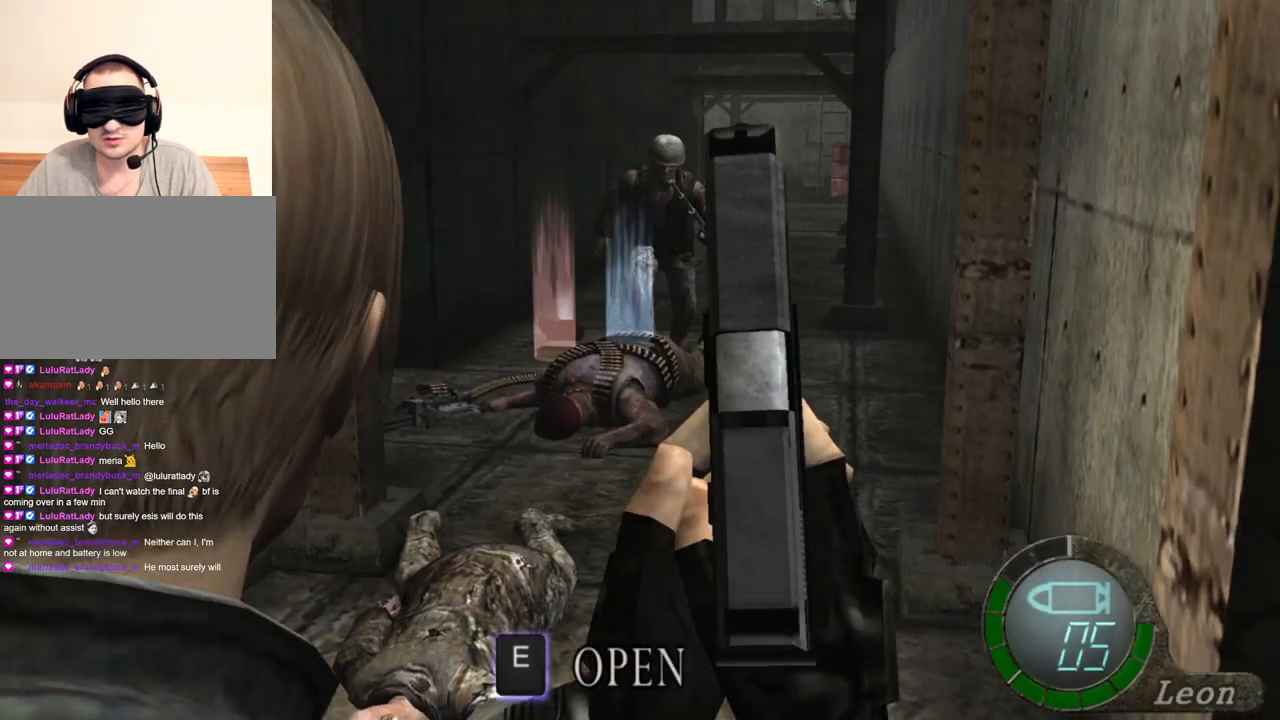
{"keys": [], "mouse": [], "events": [[133, "mouse_right", "up"], [333, "tab", "down"], [467, "tab", "up"]]}